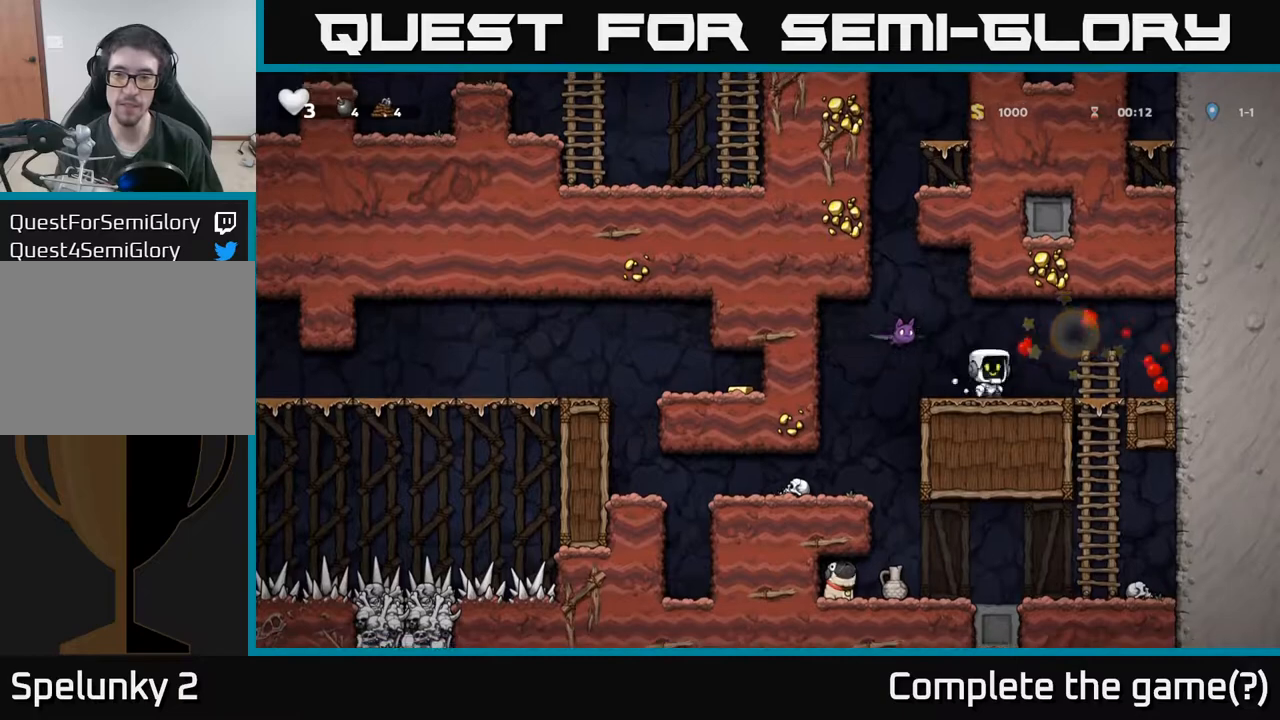
Gameplay with a controller (Xbox layout); each line is a JSON object with the inputs held at the frame after it. "events" lists button and stick changes between this image and that frame as [ms after this image, input, new state], when the widget could be followed in between. Not read: right_stick.
{"buttons": [], "left_stick": "center", "events": [[167, "DPAD_RIGHT", "up"], [200, "DPAD_LEFT", "down"], [217, "X", "down"], [283, "A", "down"], [333, "X", "up"], [367, "A", "up"], [400, "DPAD_LEFT", "up"]]}
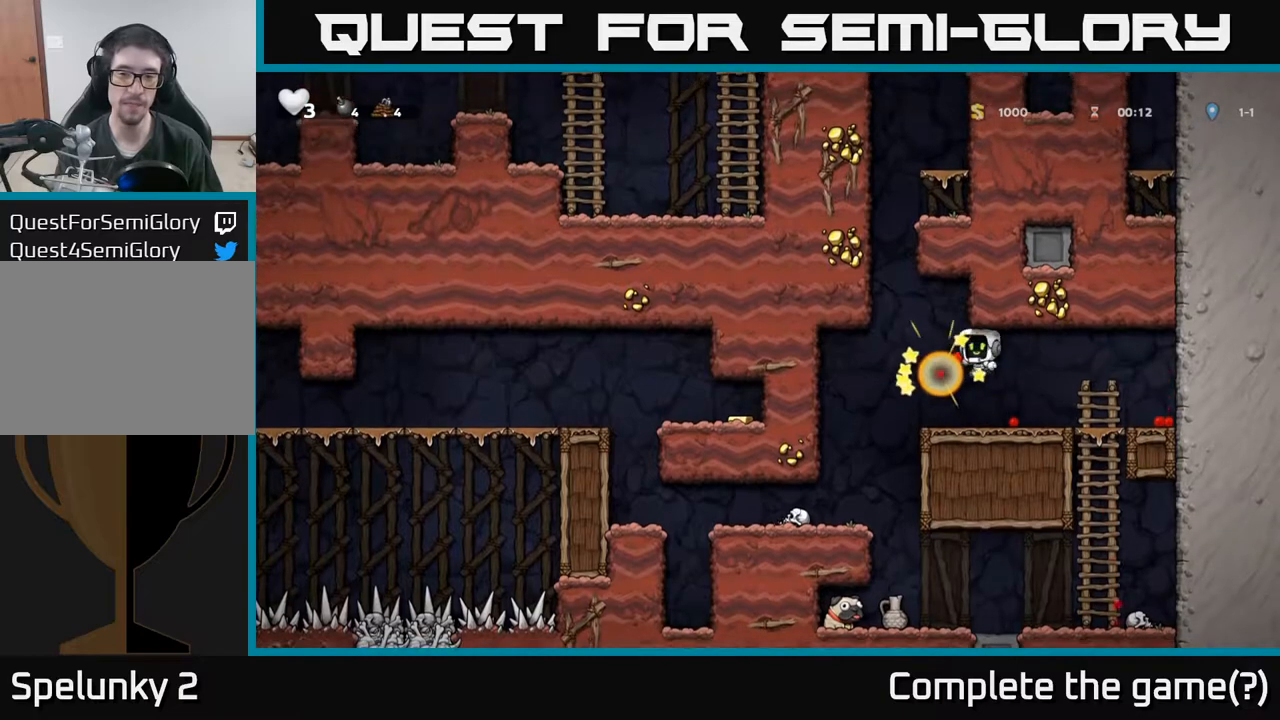
{"buttons": ["DPAD_RIGHT"], "left_stick": "center", "events": [[50, "DPAD_LEFT", "down"], [283, "DPAD_LEFT", "up"], [500, "DPAD_RIGHT", "down"]]}
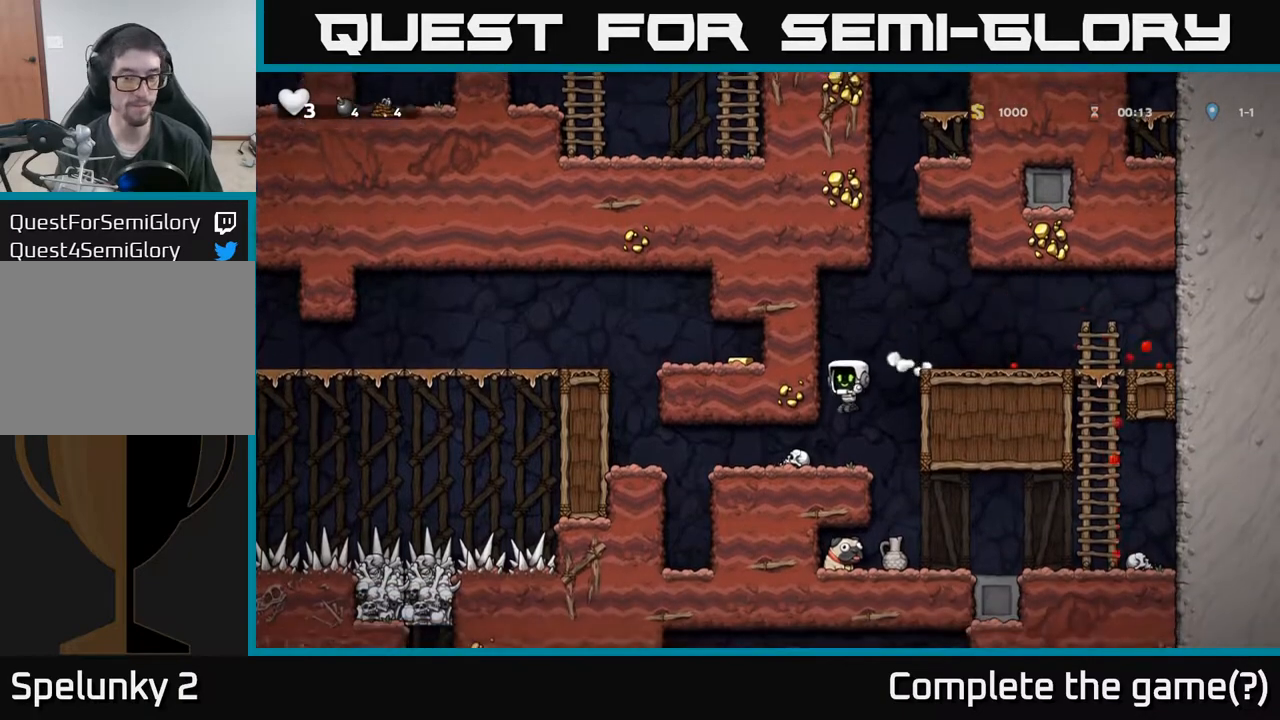
{"buttons": ["DPAD_LEFT"], "left_stick": "center", "events": [[183, "DPAD_RIGHT", "up"], [383, "DPAD_LEFT", "down"]]}
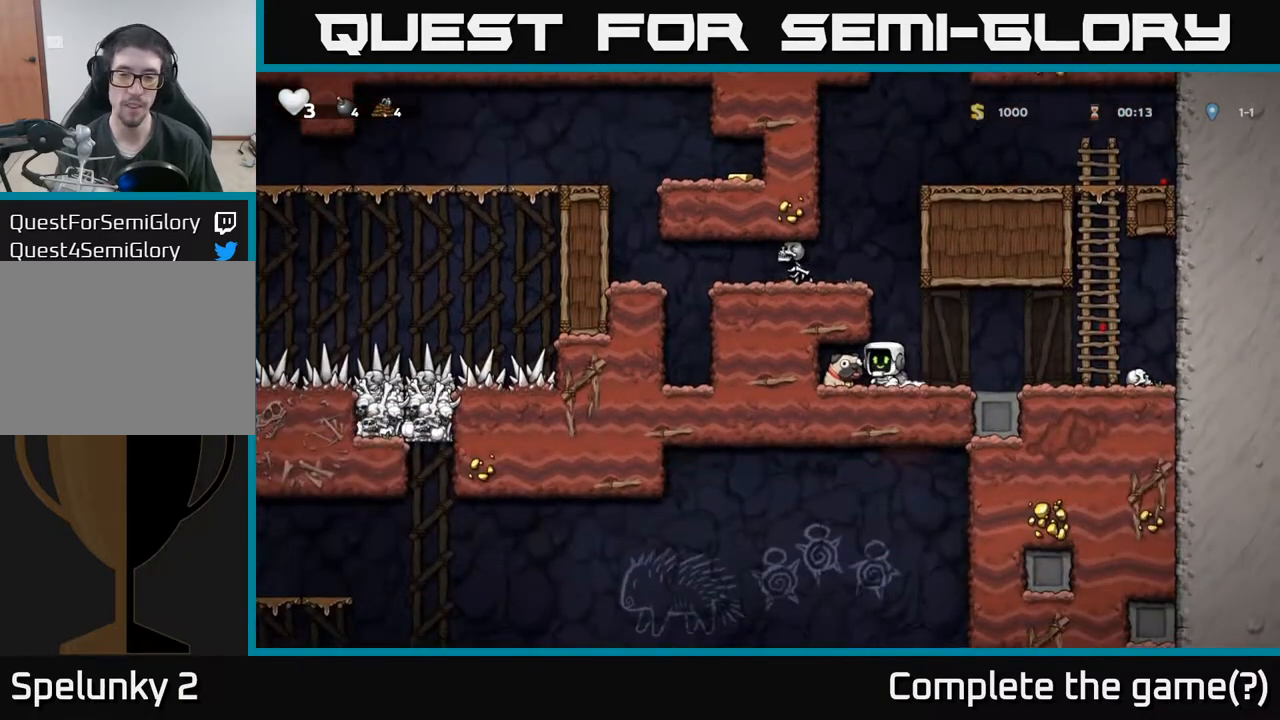
{"buttons": [], "left_stick": "center", "events": [[17, "DPAD_DOWN", "down"], [17, "DPAD_LEFT", "up"], [100, "X", "down"], [200, "DPAD_DOWN", "up"], [217, "DPAD_RIGHT", "down"], [217, "X", "up"], [350, "DPAD_RIGHT", "up"]]}
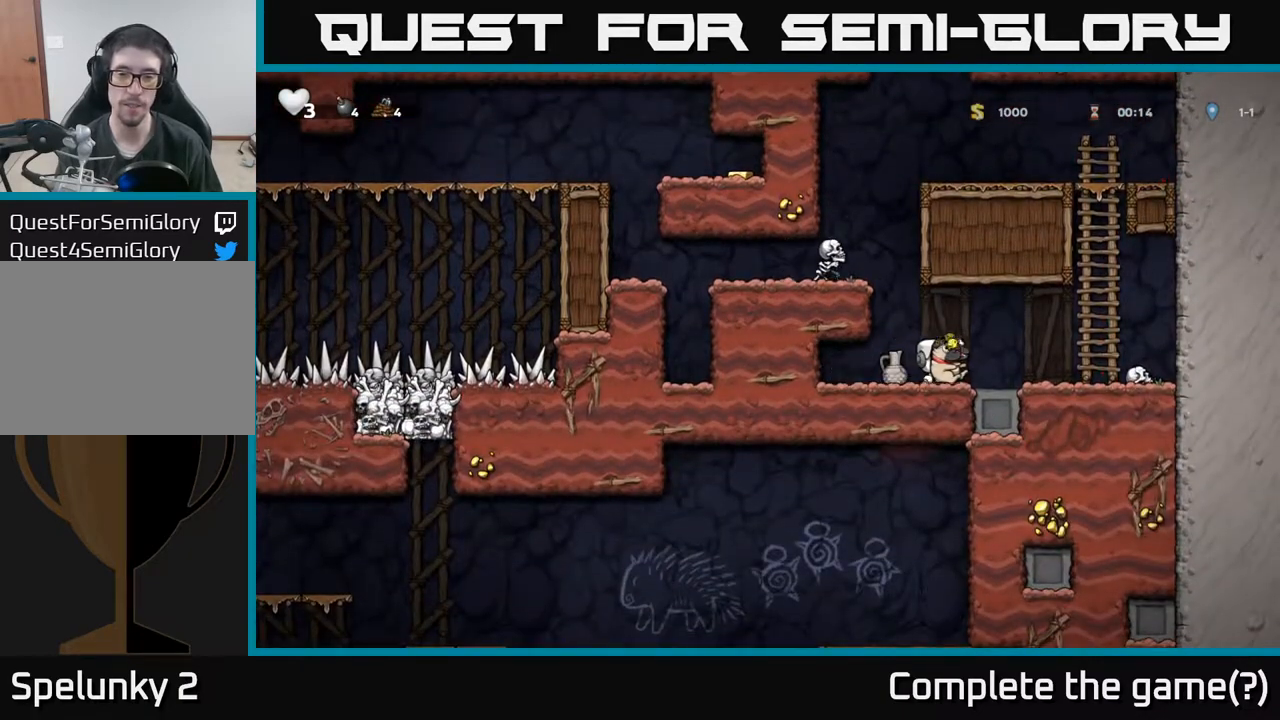
{"buttons": ["A", "DPAD_LEFT"], "left_stick": "center", "events": [[133, "DPAD_RIGHT", "down"], [383, "DPAD_RIGHT", "up"], [433, "DPAD_LEFT", "down"], [500, "A", "down"]]}
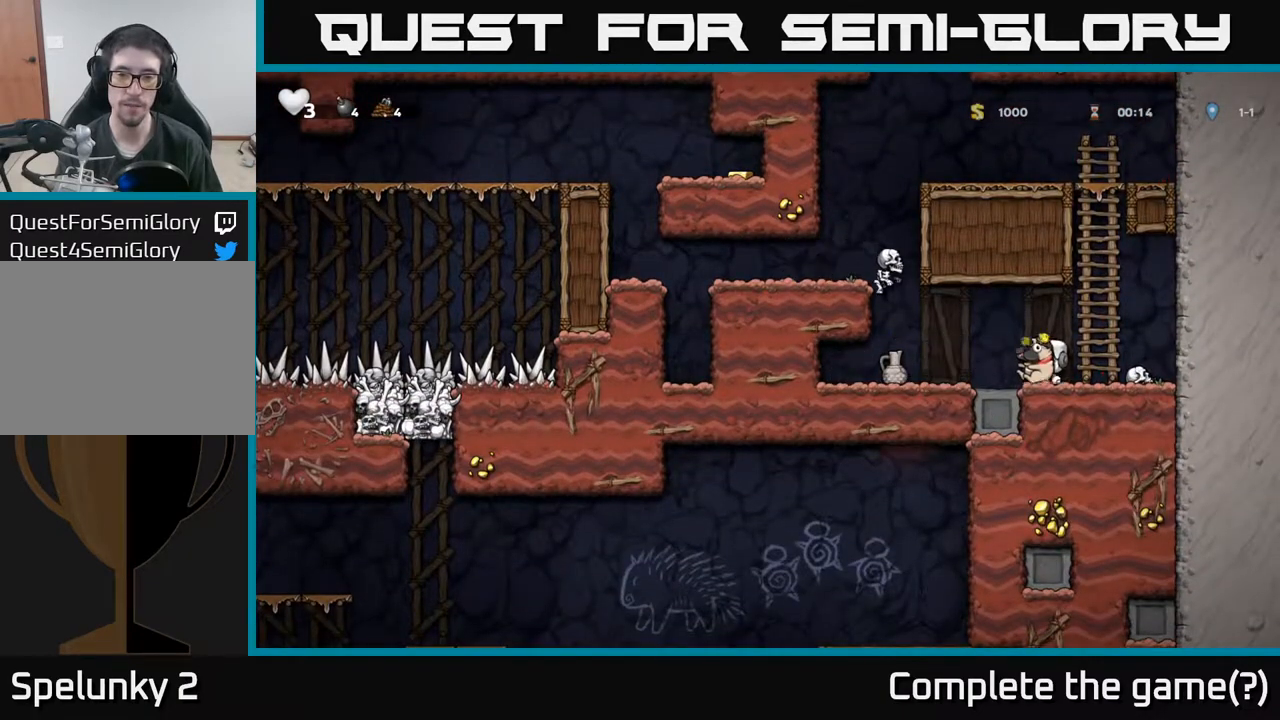
{"buttons": [], "left_stick": "center", "events": [[50, "X", "down"], [83, "A", "up"], [83, "DPAD_LEFT", "up"], [133, "X", "up"]]}
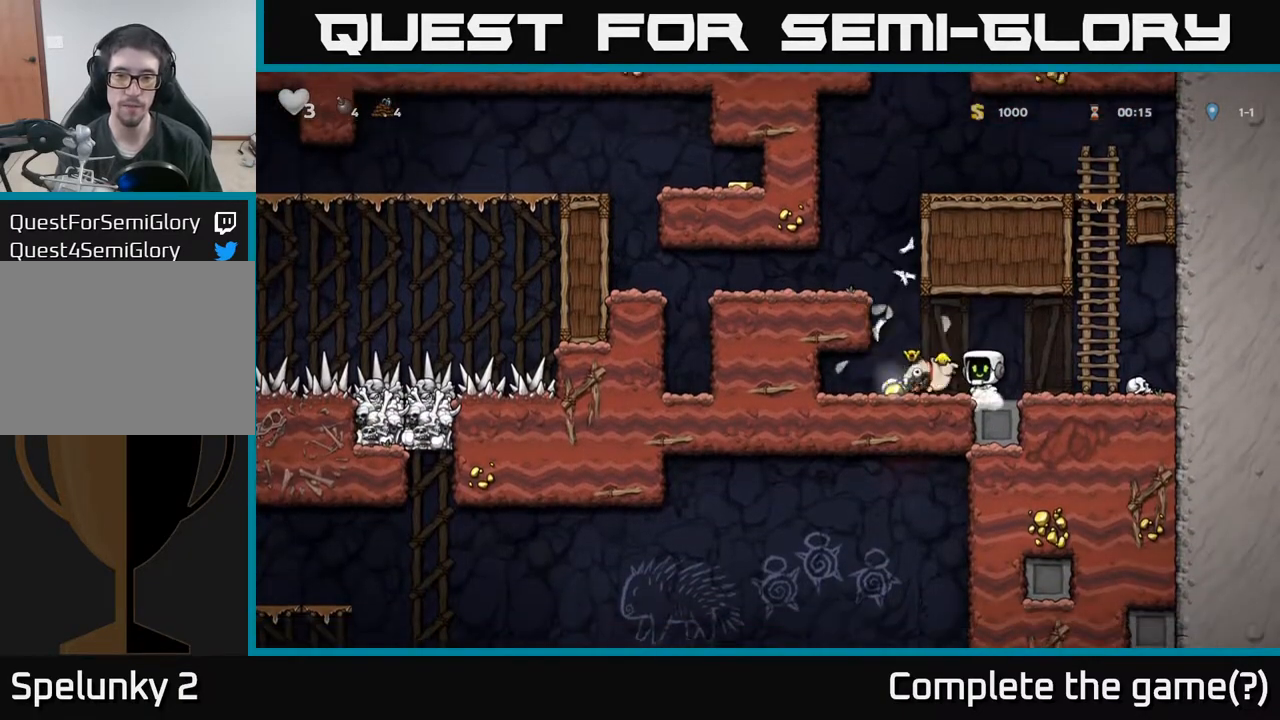
{"buttons": ["DPAD_RIGHT"], "left_stick": "center", "events": [[150, "DPAD_LEFT", "down"], [417, "DPAD_LEFT", "up"], [450, "DPAD_RIGHT", "down"]]}
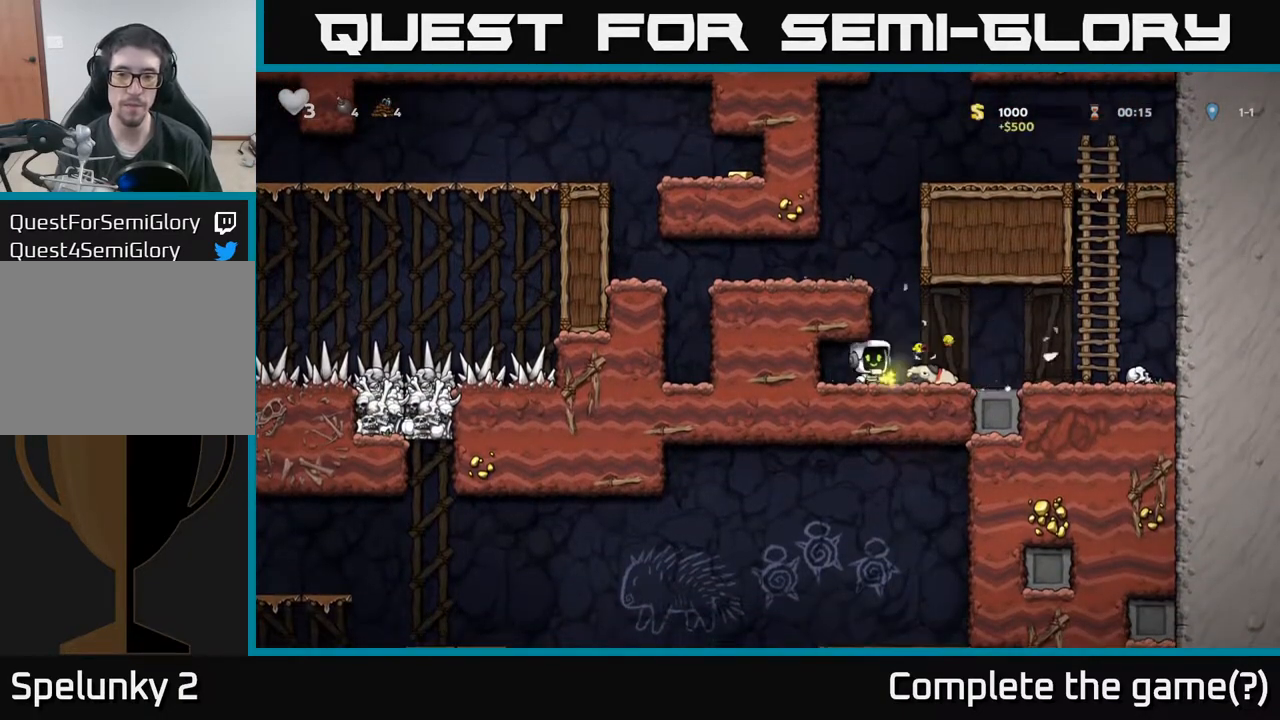
{"buttons": ["DPAD_LEFT"], "left_stick": "center", "events": [[117, "DPAD_DOWN", "down"], [133, "DPAD_RIGHT", "up"], [183, "X", "down"], [267, "DPAD_DOWN", "up"], [267, "X", "up"], [317, "A", "down"], [333, "DPAD_LEFT", "down"], [483, "A", "up"]]}
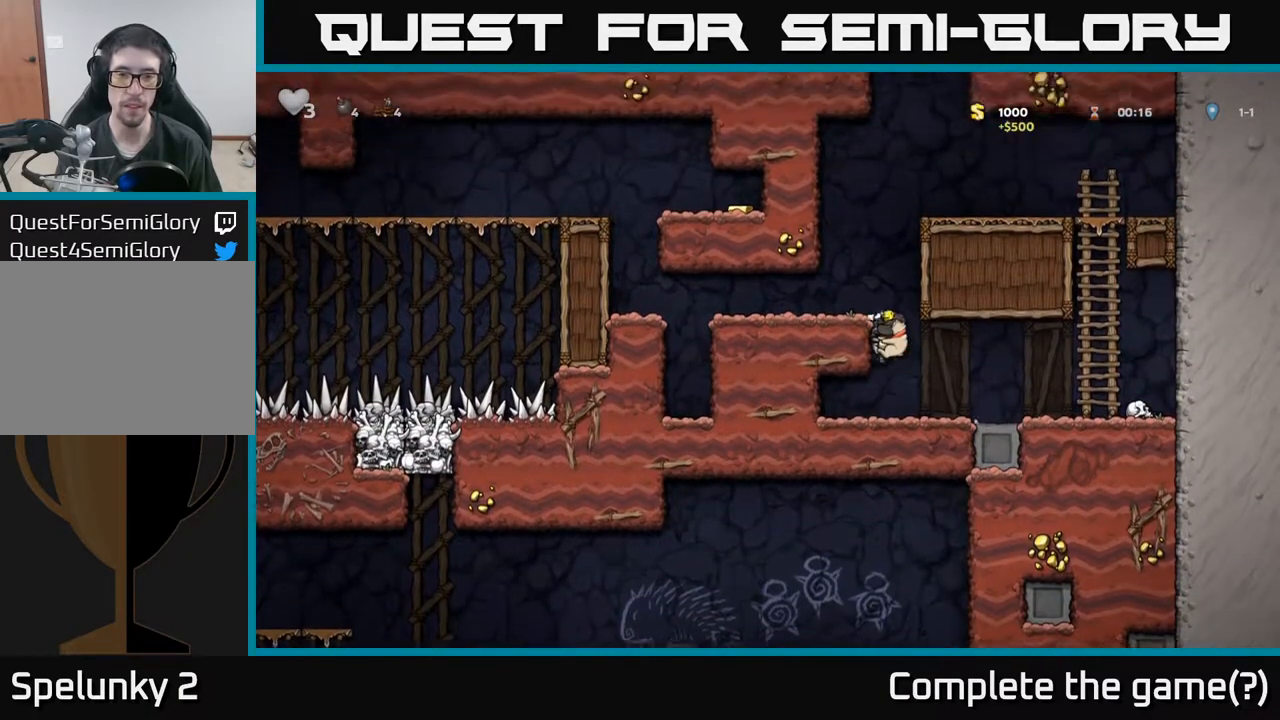
{"buttons": ["DPAD_LEFT"], "left_stick": "center", "events": [[83, "A", "down"], [167, "A", "up"]]}
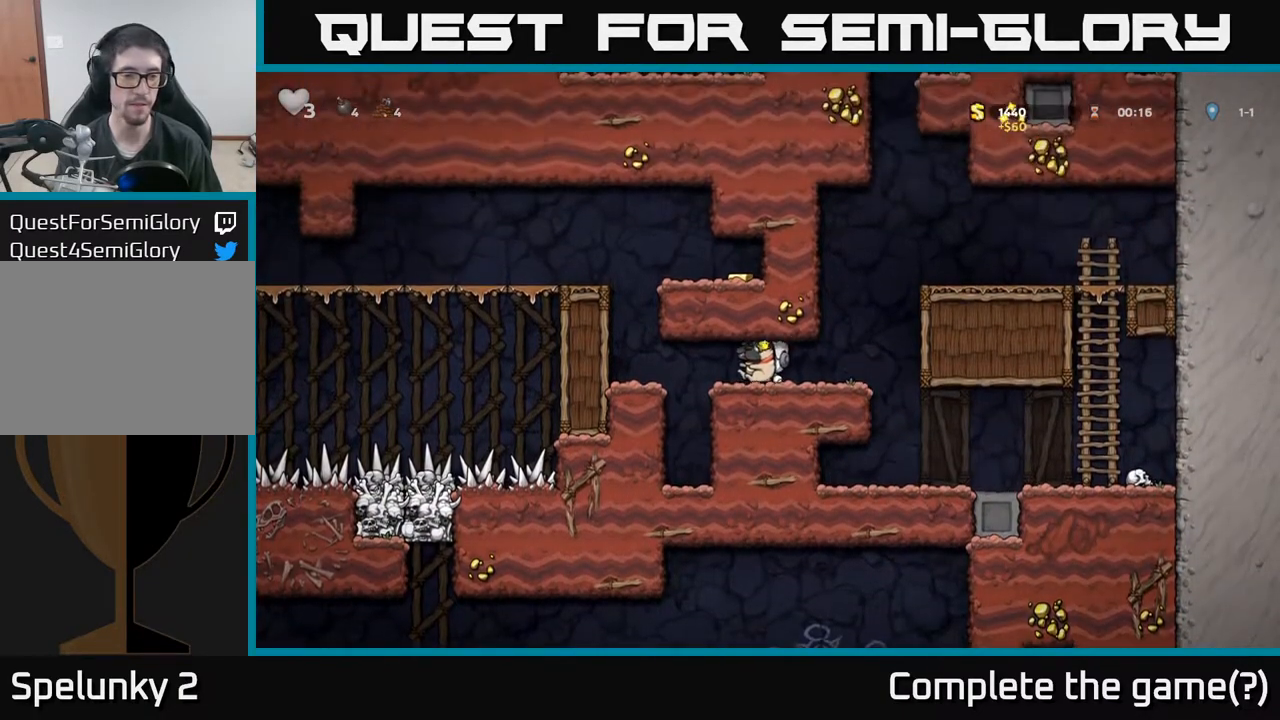
{"buttons": ["DPAD_RIGHT"], "left_stick": "center", "events": [[283, "A", "down"], [333, "DPAD_LEFT", "up"], [350, "DPAD_RIGHT", "down"], [417, "A", "up"]]}
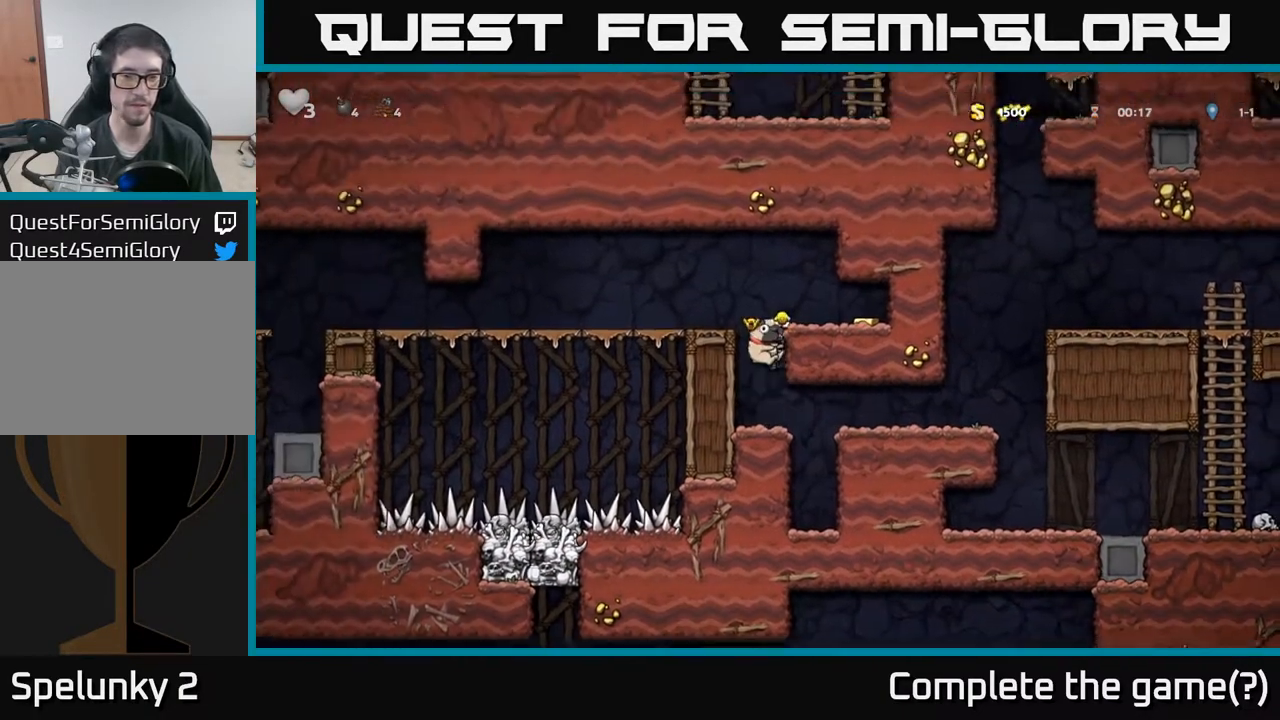
{"buttons": ["DPAD_LEFT"], "left_stick": "center", "events": [[50, "A", "down"], [133, "A", "up"], [350, "DPAD_RIGHT", "up"], [383, "DPAD_LEFT", "down"]]}
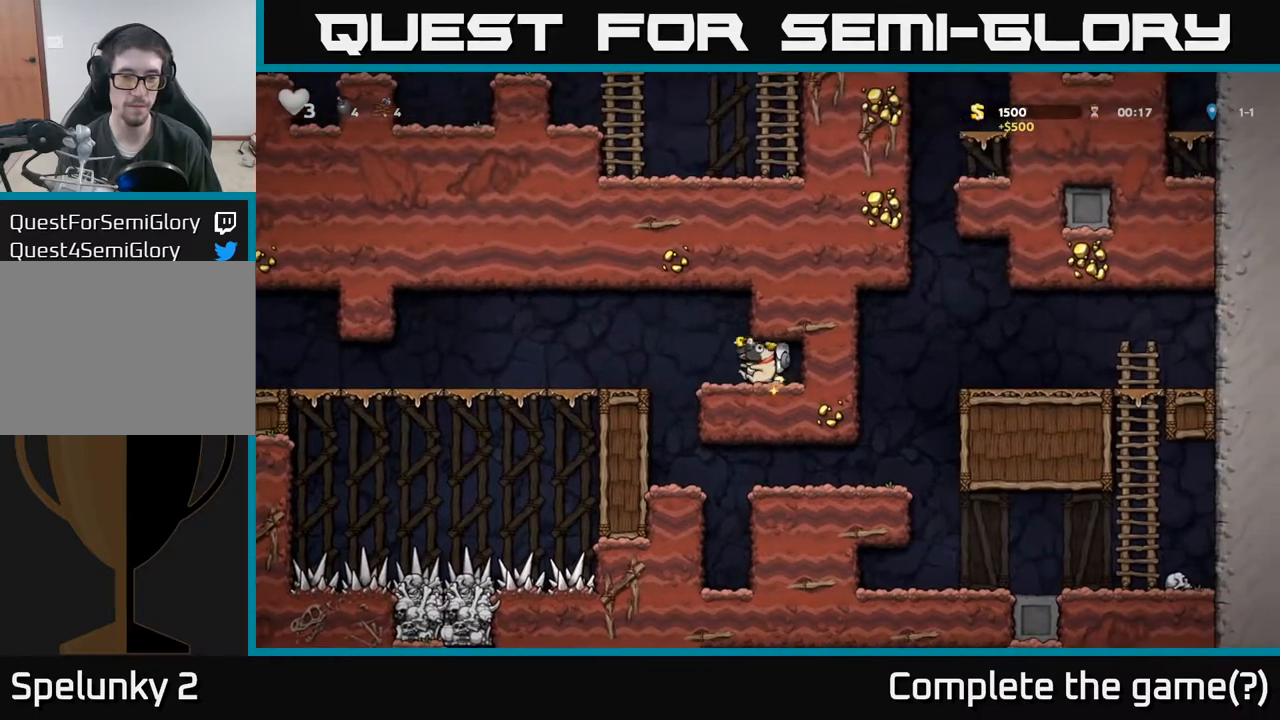
{"buttons": ["DPAD_LEFT"], "left_stick": "center", "events": []}
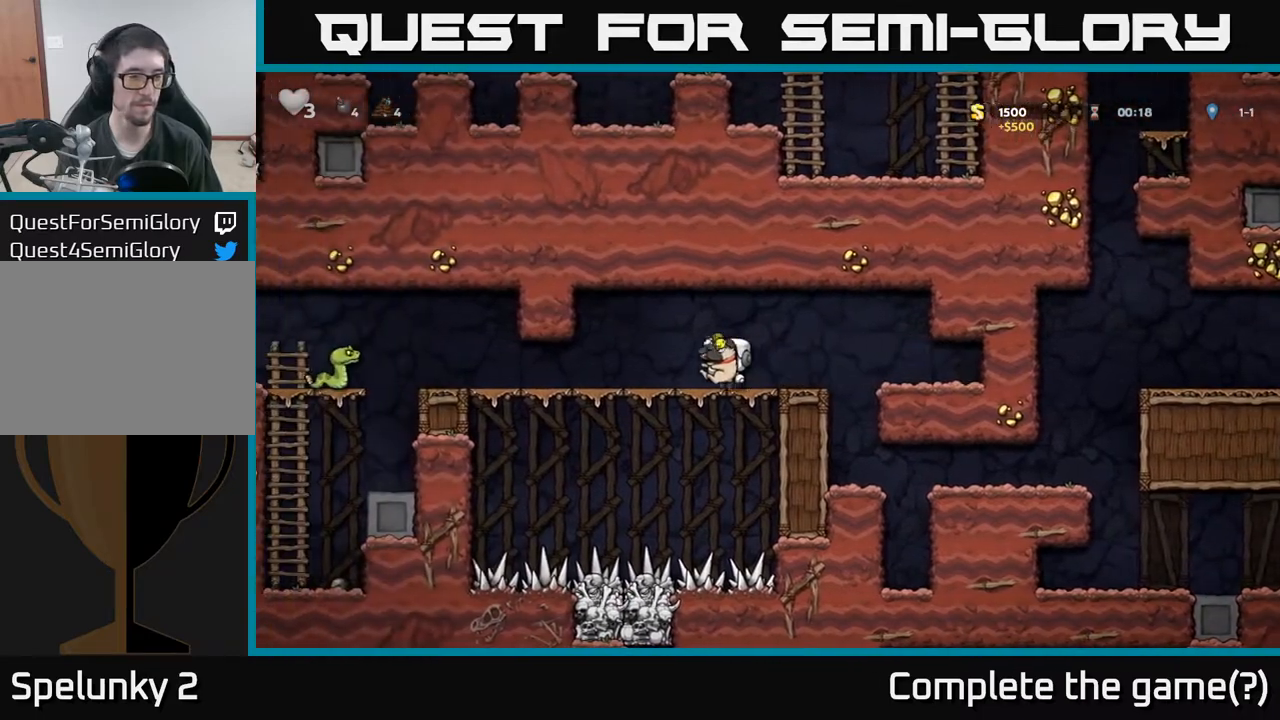
{"buttons": ["DPAD_LEFT"], "left_stick": "center", "events": [[317, "X", "down"], [383, "X", "up"]]}
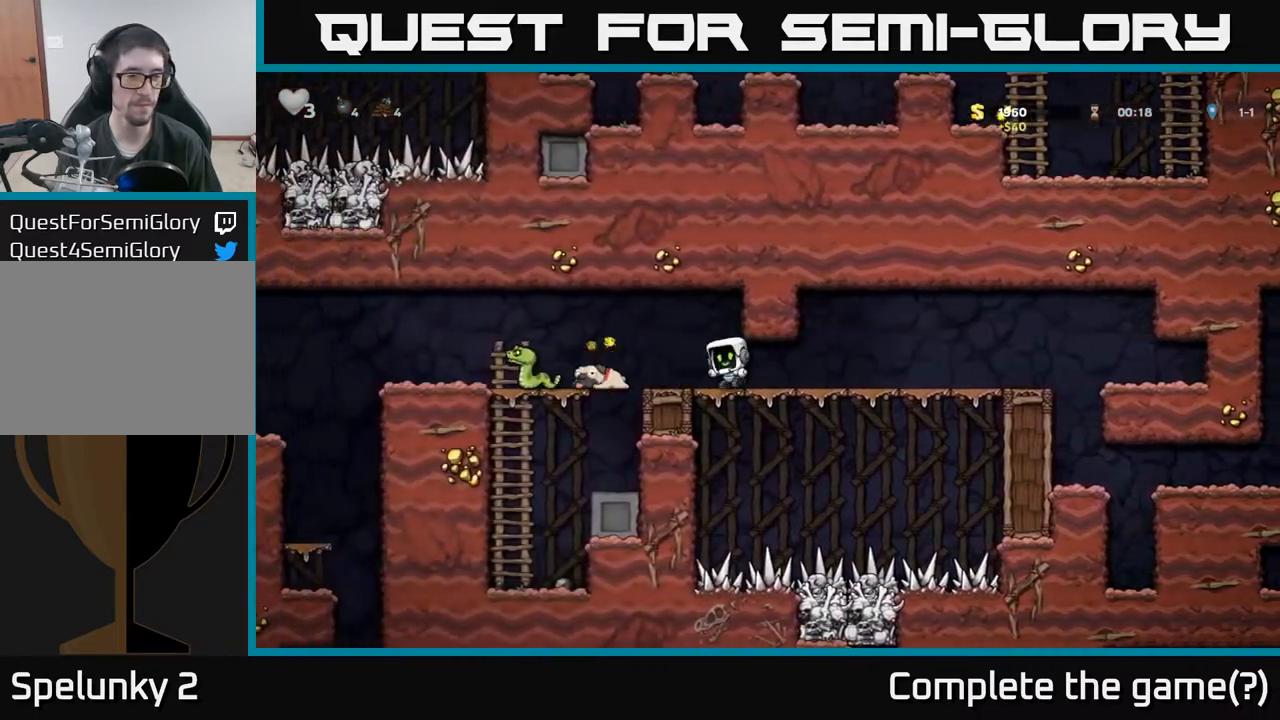
{"buttons": ["DPAD_LEFT"], "left_stick": "center", "events": [[100, "A", "down"], [200, "A", "up"]]}
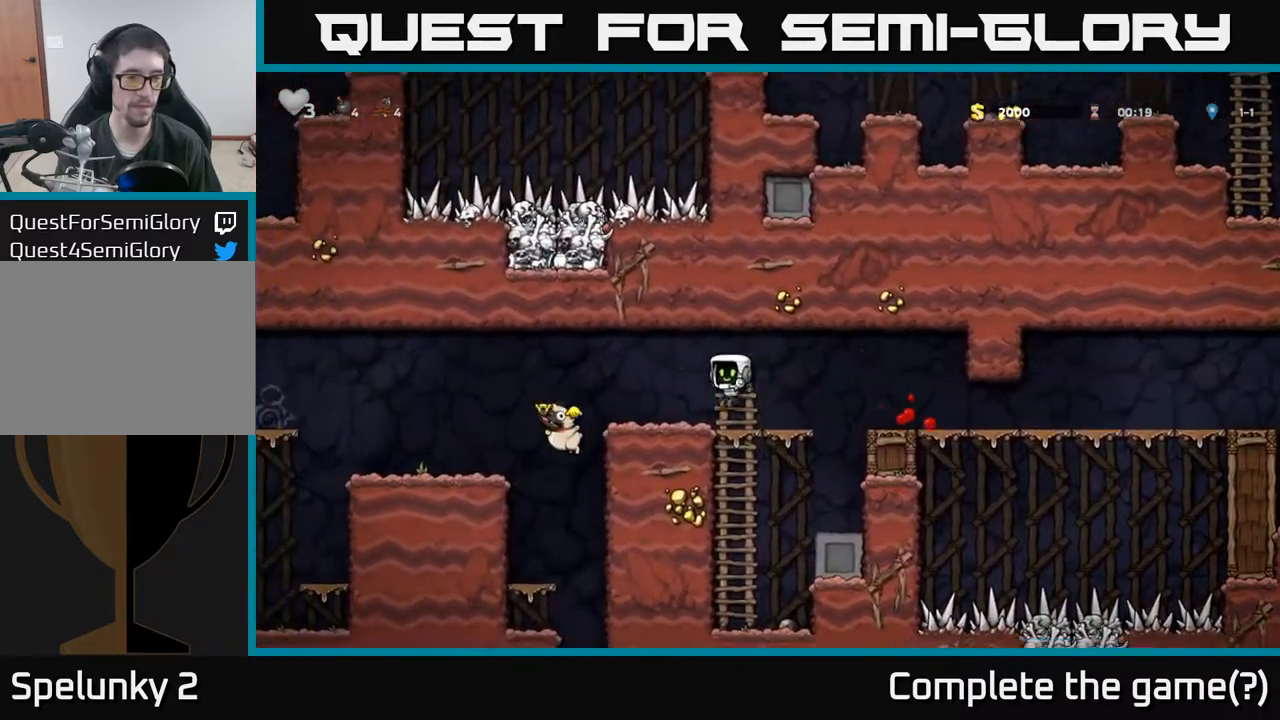
{"buttons": ["DPAD_LEFT"], "left_stick": "center", "events": []}
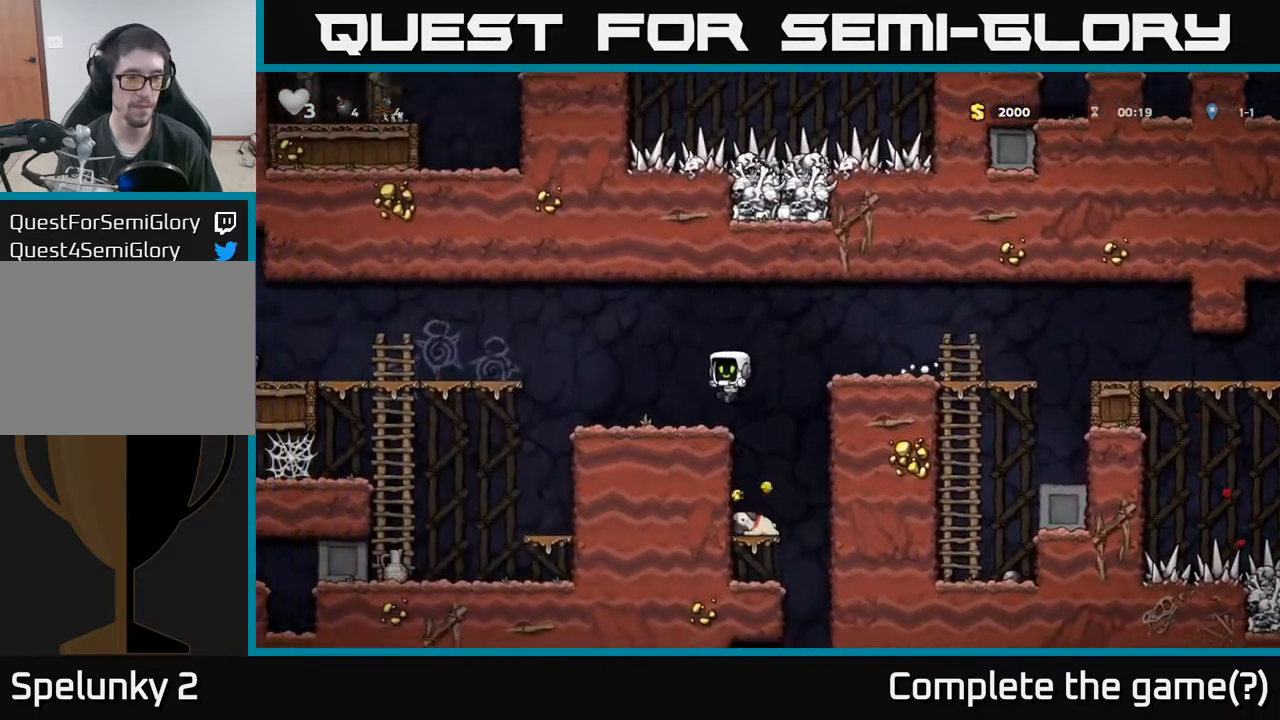
{"buttons": ["DPAD_LEFT"], "left_stick": "center", "events": []}
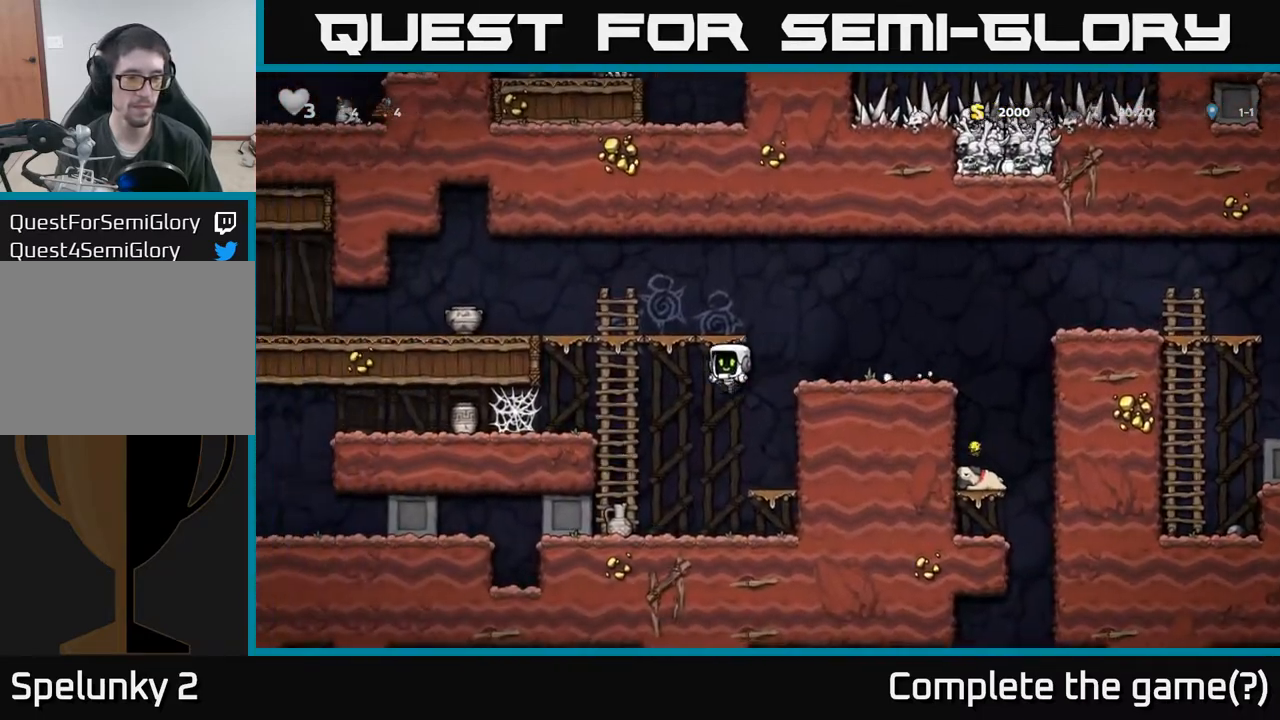
{"buttons": [], "left_stick": "center", "events": [[17, "X", "down"], [33, "DPAD_LEFT", "up"], [183, "X", "up"]]}
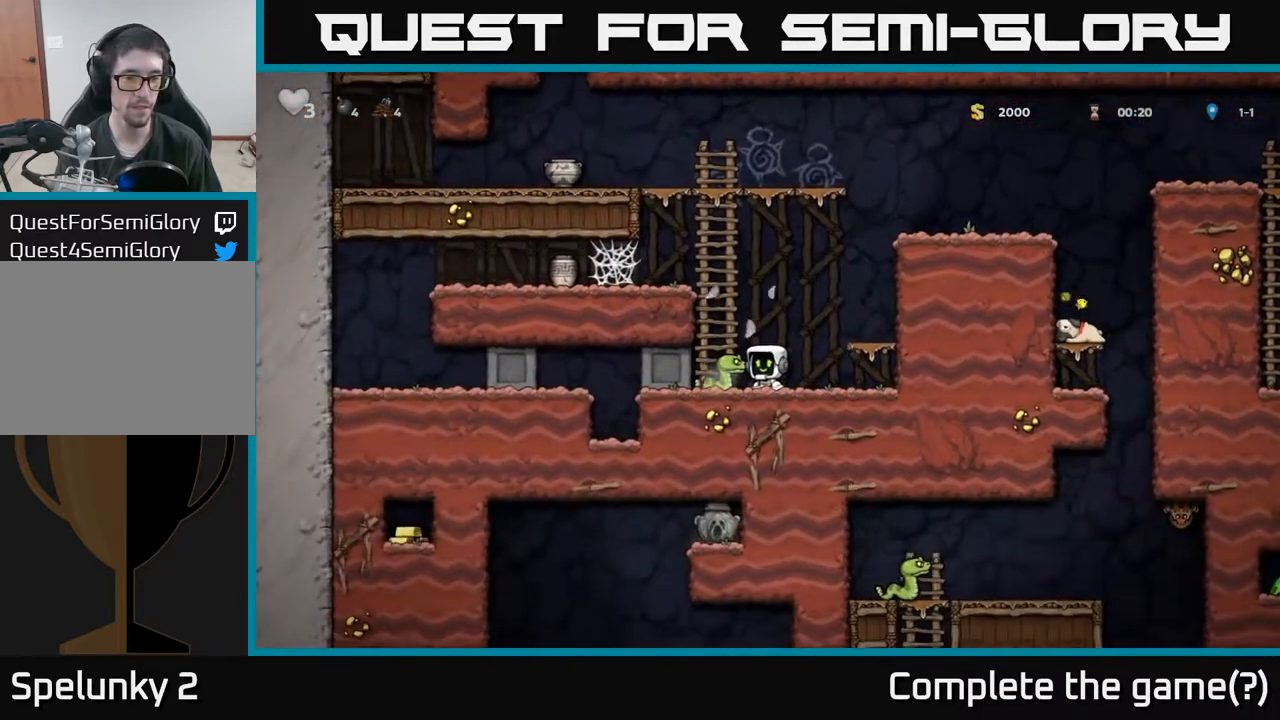
{"buttons": ["A"], "left_stick": "center", "events": [[33, "A", "down"], [317, "A", "up"], [317, "DPAD_LEFT", "down"], [367, "DPAD_LEFT", "up"], [483, "A", "down"]]}
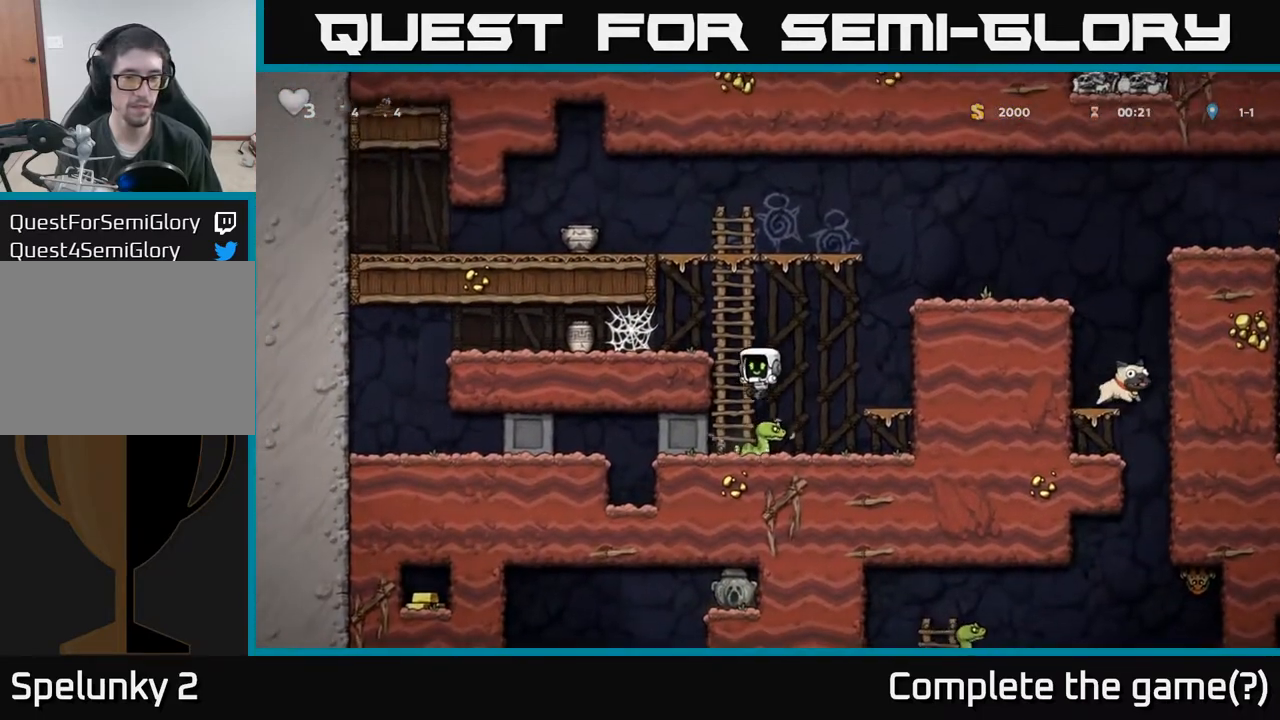
{"buttons": ["X", "DPAD_LEFT"], "left_stick": "center", "events": [[200, "DPAD_LEFT", "down"], [233, "A", "up"], [350, "DPAD_LEFT", "up"], [450, "X", "down"], [483, "DPAD_LEFT", "down"]]}
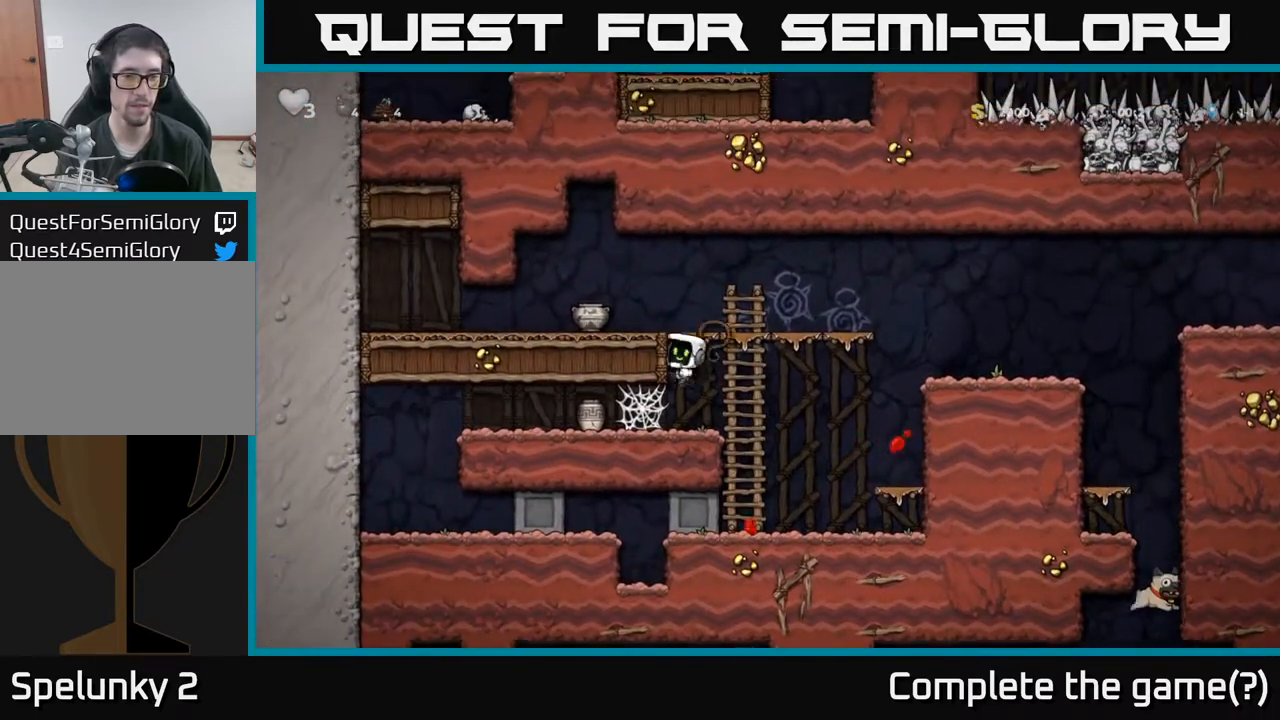
{"buttons": [], "left_stick": "center", "events": [[117, "X", "up"], [350, "X", "down"], [483, "DPAD_LEFT", "up"], [500, "X", "up"]]}
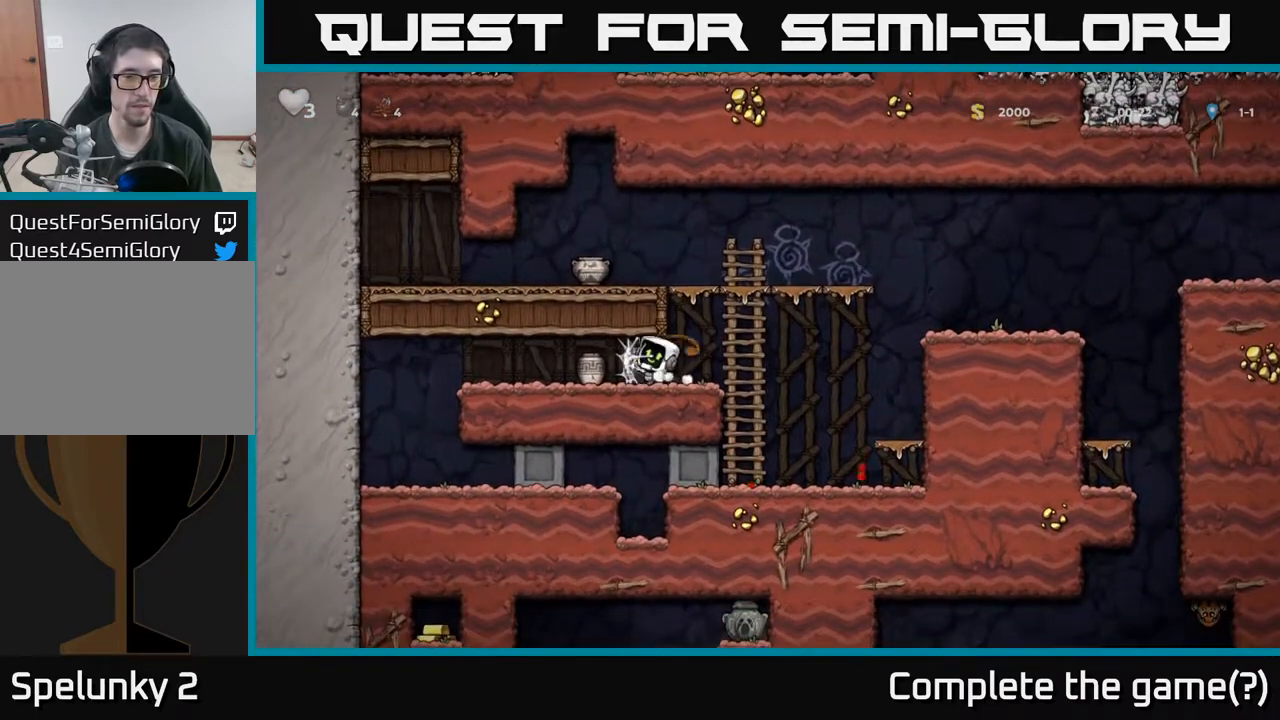
{"buttons": ["X"], "left_stick": "center", "events": [[350, "DPAD_RIGHT", "down"], [417, "DPAD_RIGHT", "up"], [450, "X", "down"]]}
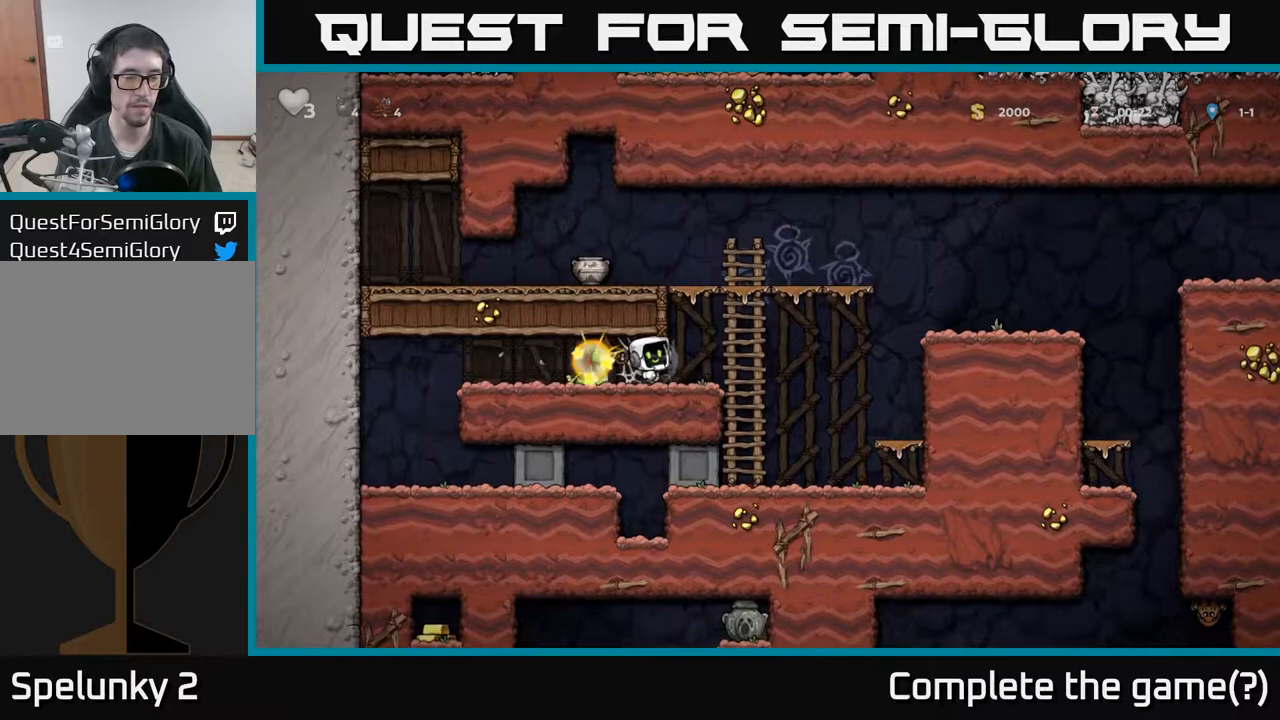
{"buttons": ["A", "DPAD_RIGHT"], "left_stick": "center", "events": [[33, "DPAD_LEFT", "down"], [67, "X", "up"], [117, "DPAD_LEFT", "up"], [333, "DPAD_RIGHT", "down"], [417, "A", "down"]]}
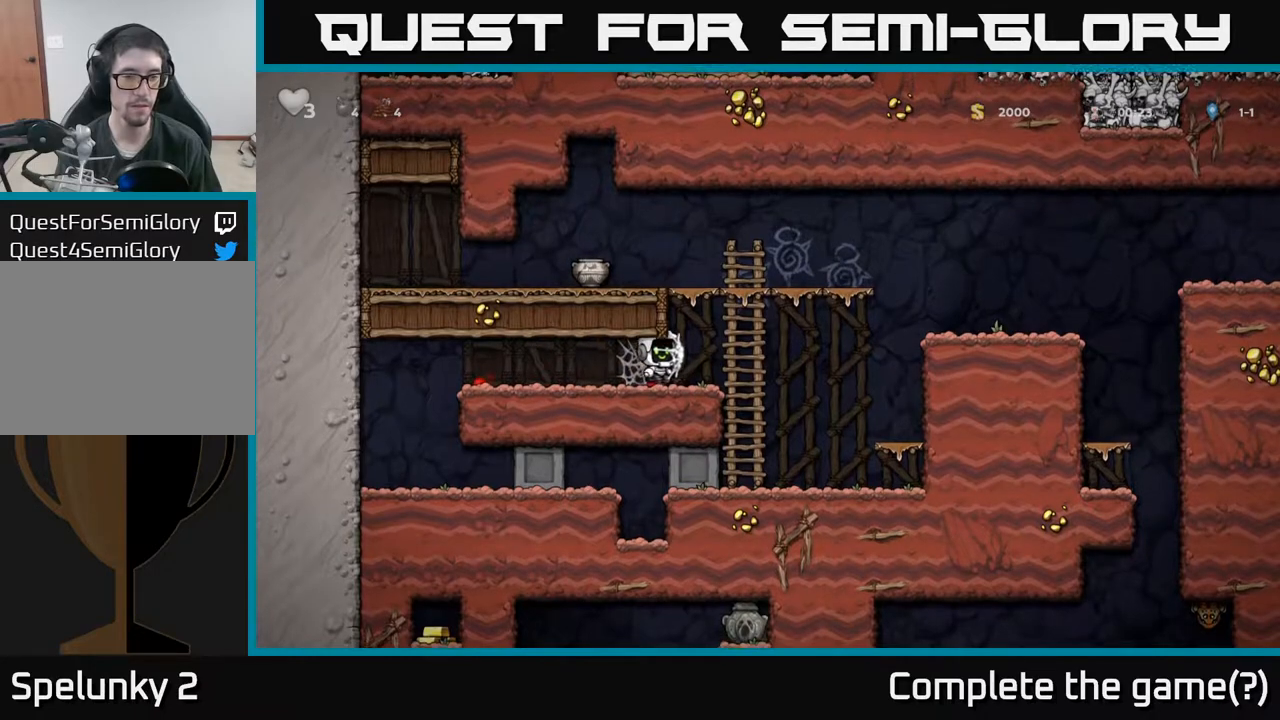
{"buttons": ["DPAD_LEFT"], "left_stick": "center", "events": [[50, "A", "up"], [317, "A", "down"], [317, "DPAD_RIGHT", "up"], [350, "DPAD_LEFT", "down"], [500, "A", "up"]]}
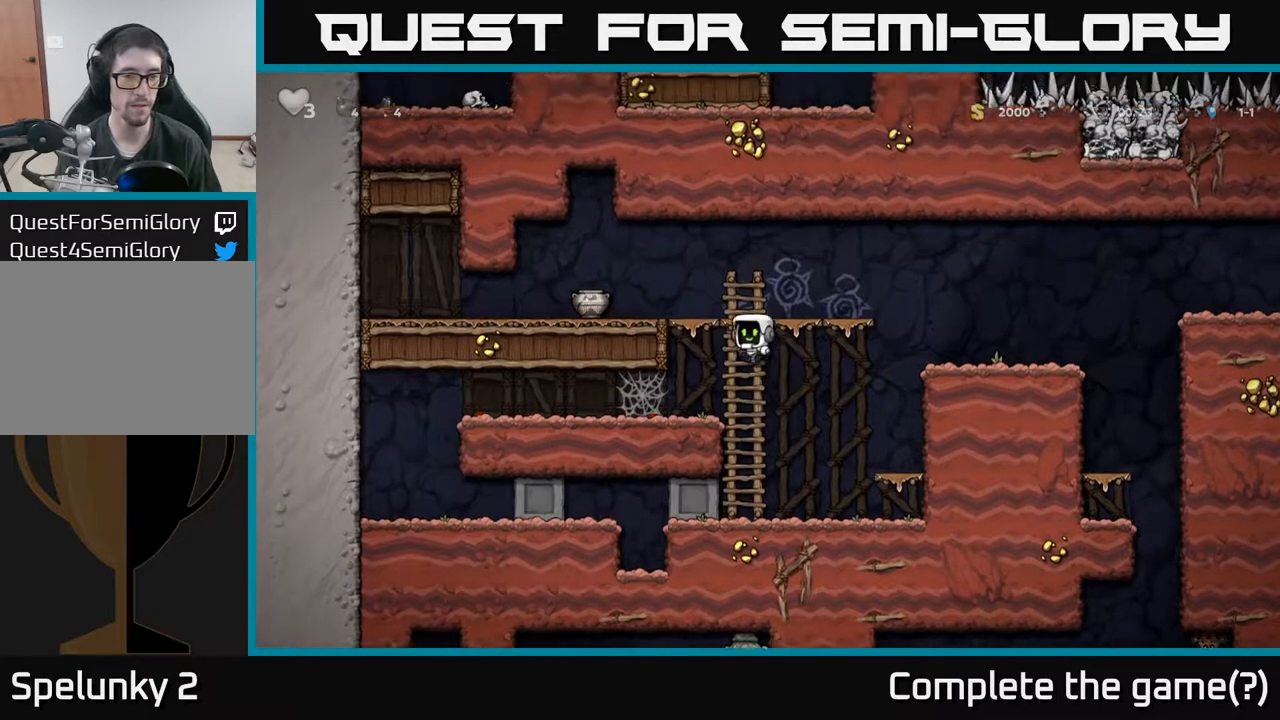
{"buttons": ["DPAD_LEFT"], "left_stick": "center", "events": [[233, "A", "down"], [300, "X", "down"], [317, "DPAD_LEFT", "up"], [333, "A", "up"], [383, "X", "up"], [483, "DPAD_LEFT", "down"]]}
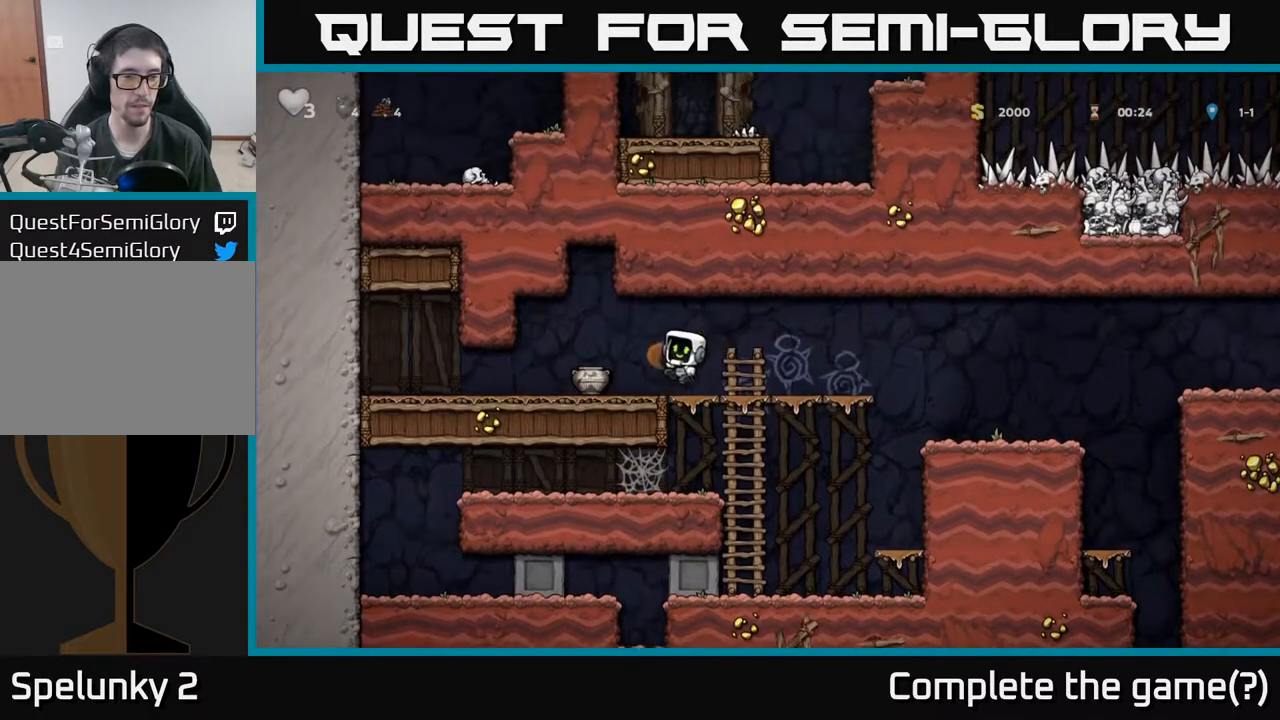
{"buttons": ["DPAD_LEFT"], "left_stick": "center", "events": [[50, "DPAD_LEFT", "up"], [483, "DPAD_LEFT", "down"]]}
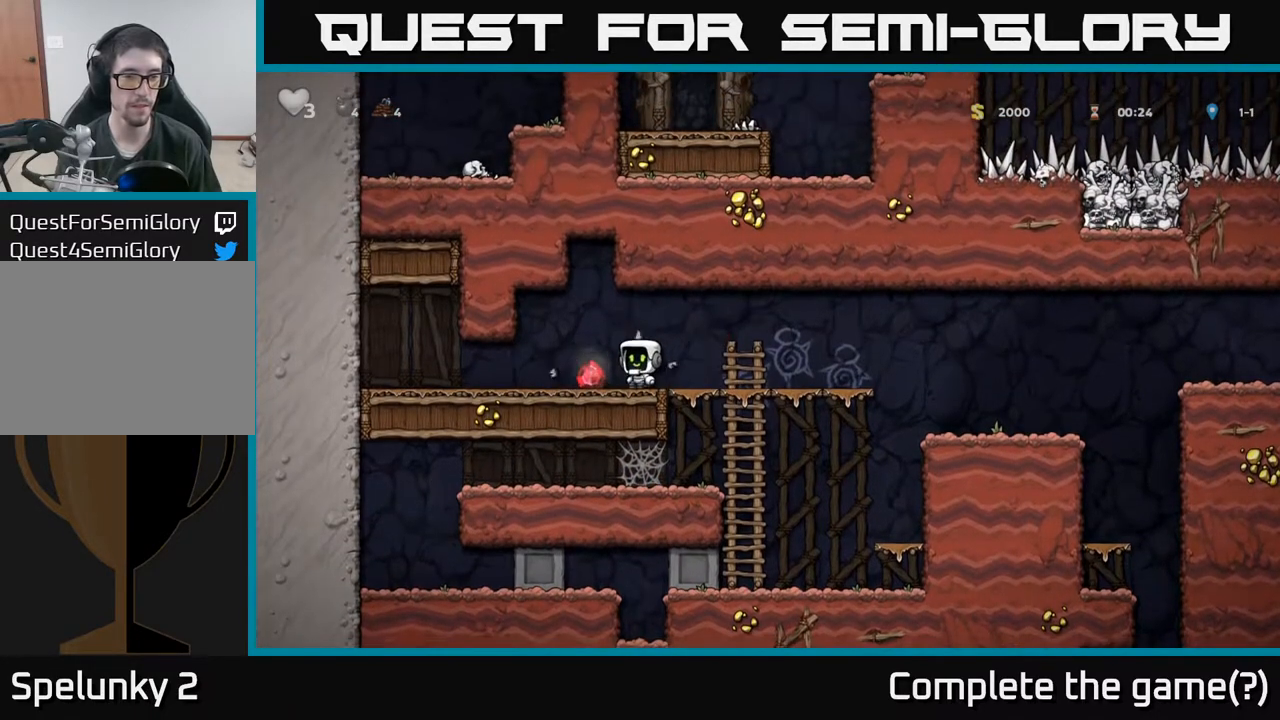
{"buttons": ["DPAD_RIGHT"], "left_stick": "center", "events": [[117, "DPAD_LEFT", "up"], [150, "DPAD_RIGHT", "down"]]}
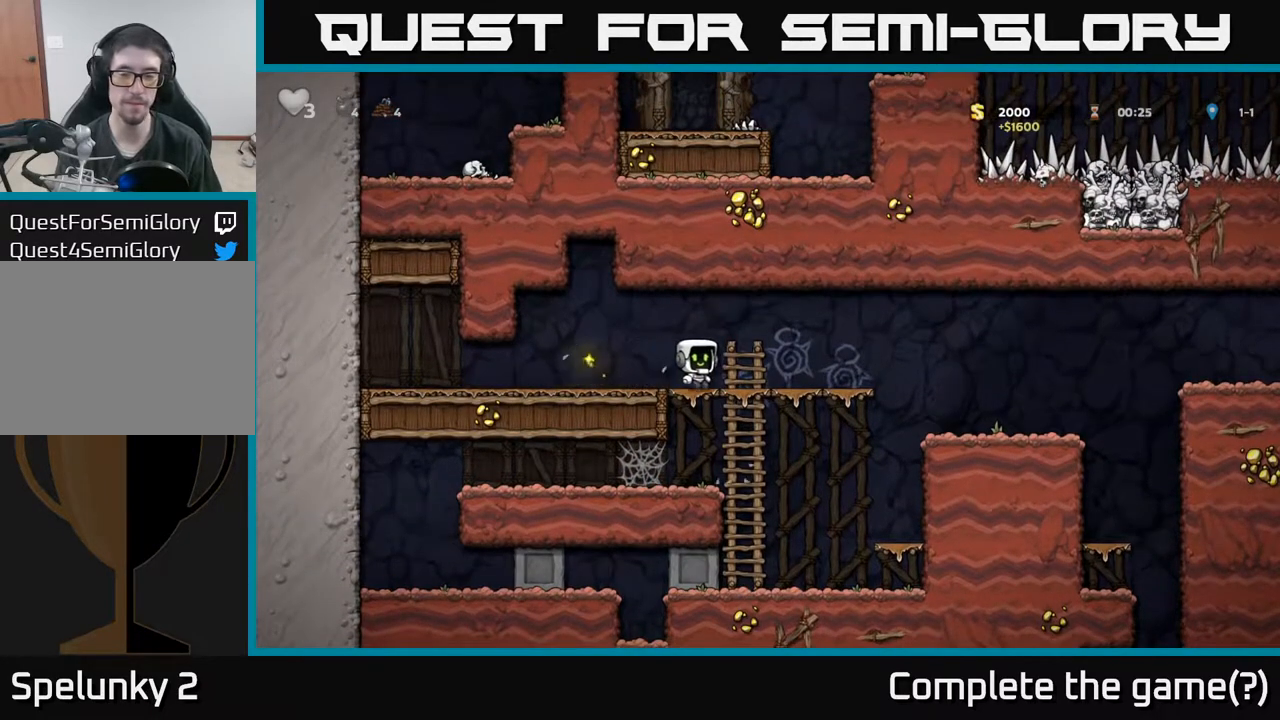
{"buttons": ["DPAD_RIGHT"], "left_stick": "center", "events": [[67, "A", "down"], [200, "A", "up"]]}
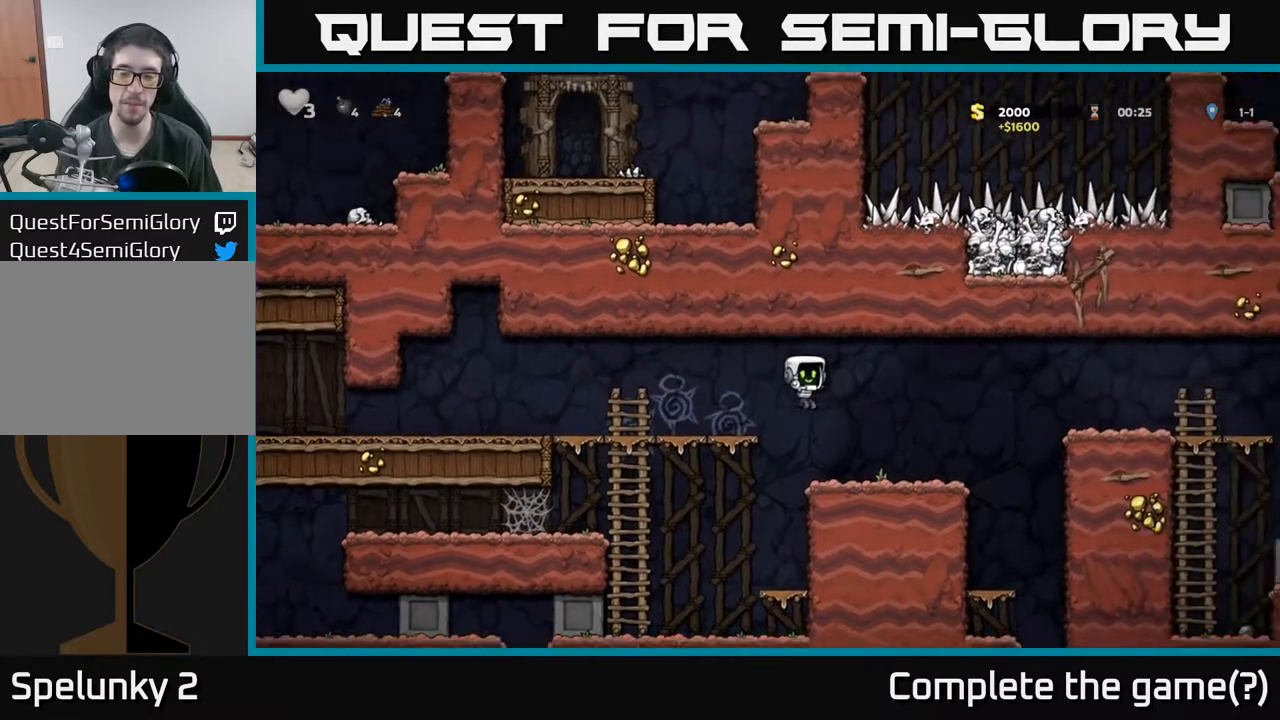
{"buttons": [], "left_stick": "center", "events": [[417, "DPAD_RIGHT", "up"]]}
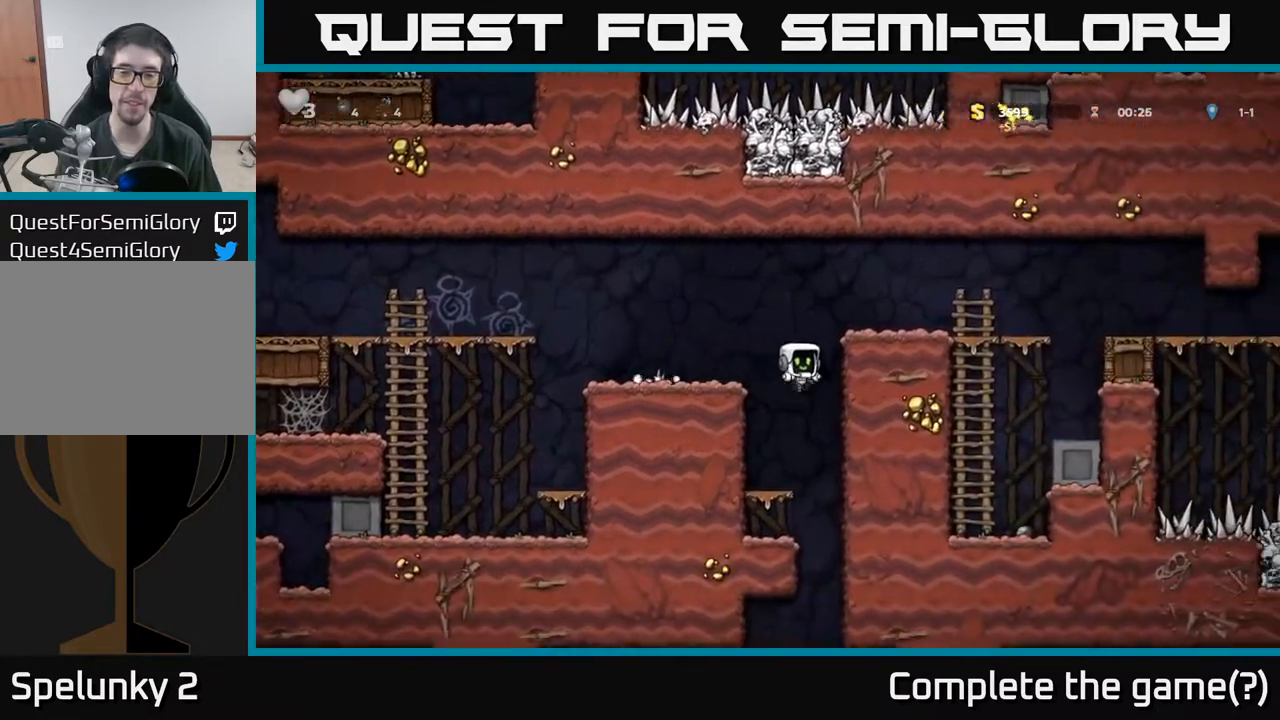
{"buttons": [], "left_stick": "center", "events": [[17, "DPAD_LEFT", "down"], [100, "DPAD_LEFT", "up"], [267, "DPAD_DOWN", "down"], [350, "A", "down"], [417, "A", "up"], [483, "DPAD_DOWN", "up"]]}
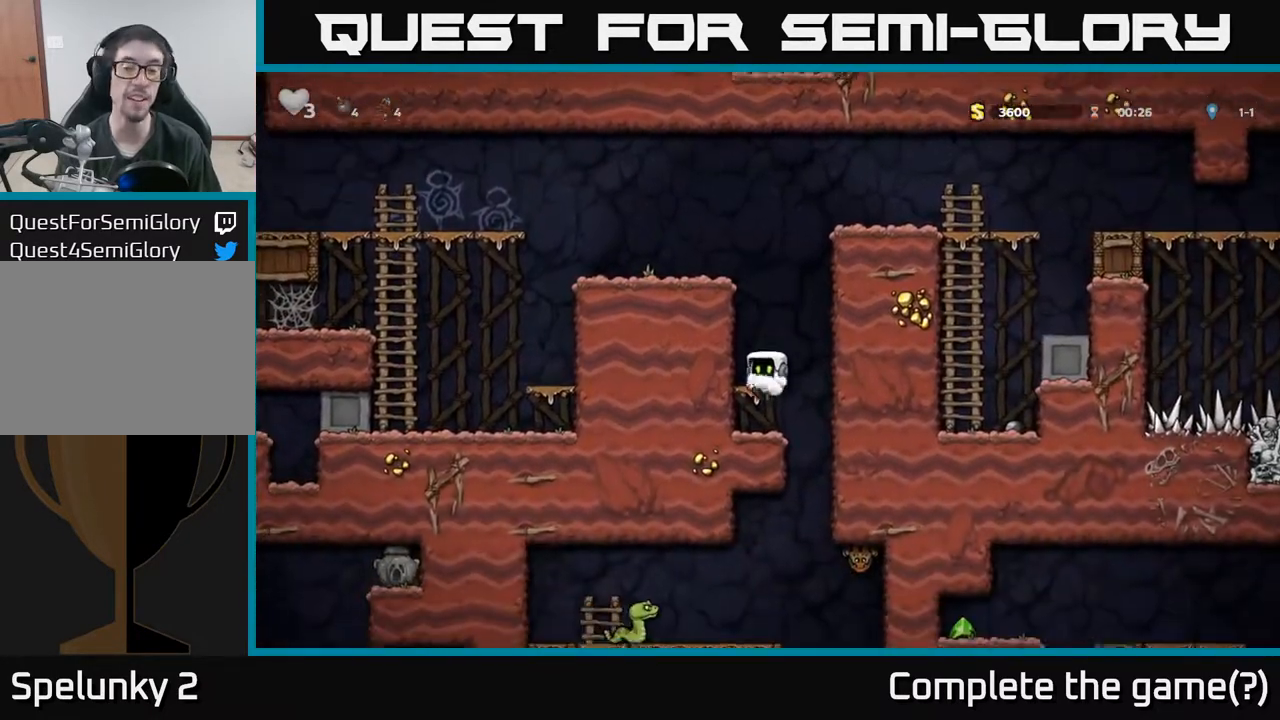
{"buttons": ["DPAD_LEFT"], "left_stick": "center", "events": [[150, "DPAD_RIGHT", "down"], [300, "DPAD_RIGHT", "up"], [333, "DPAD_LEFT", "down"]]}